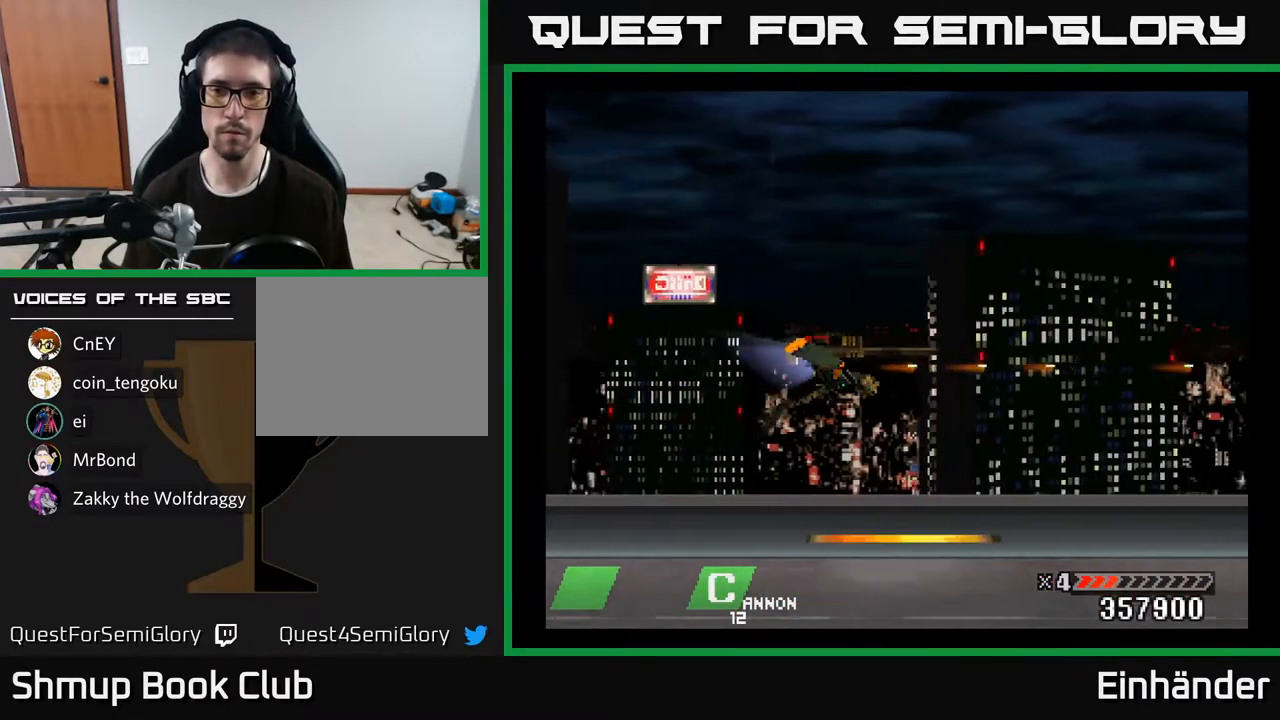
Gameplay with a controller (Xbox layout); each line is a JSON object with the inputs held at the frame after it. "events" lists button and stick changes between this image and that frame as [ms after this image, input, new state], when the widget could be followed in between. Not read: left_stick.
{"buttons": ["A"], "right_stick": "center", "events": [[33, "A", "down"], [267, "A", "up"], [317, "A", "down"]]}
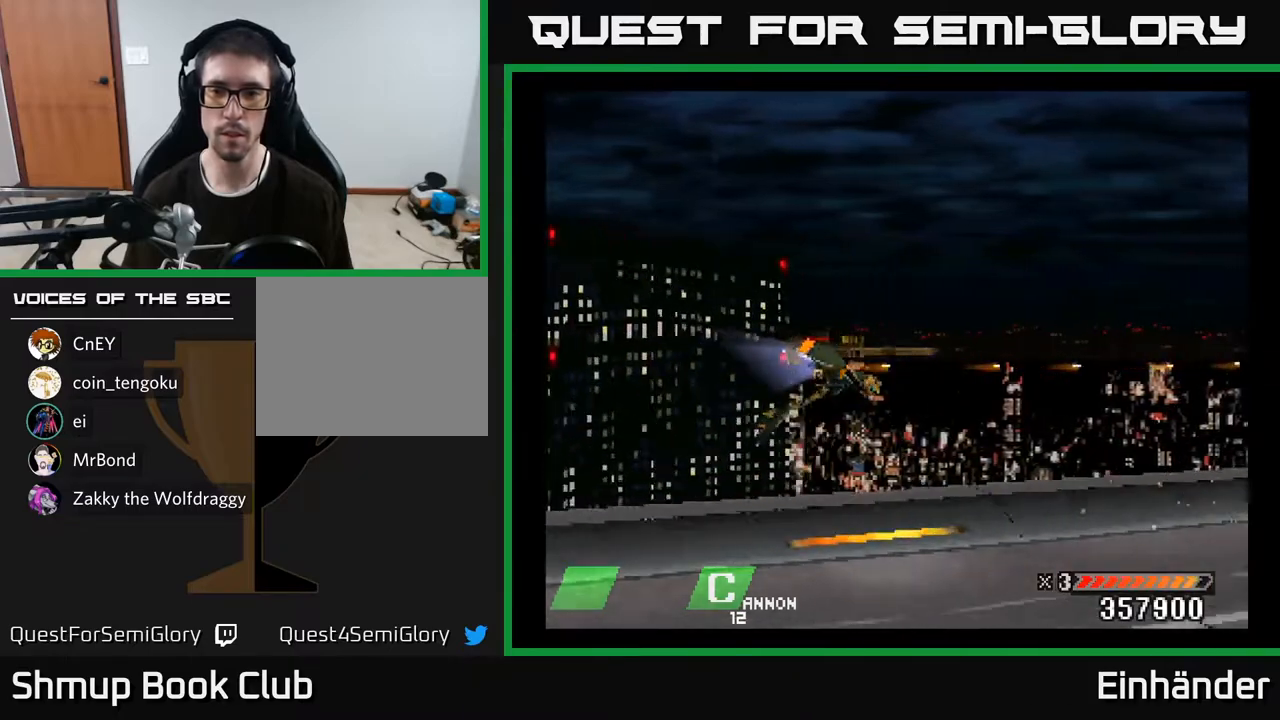
{"buttons": [], "right_stick": "center", "events": [[250, "A", "up"], [267, "A", "down"], [450, "A", "up"]]}
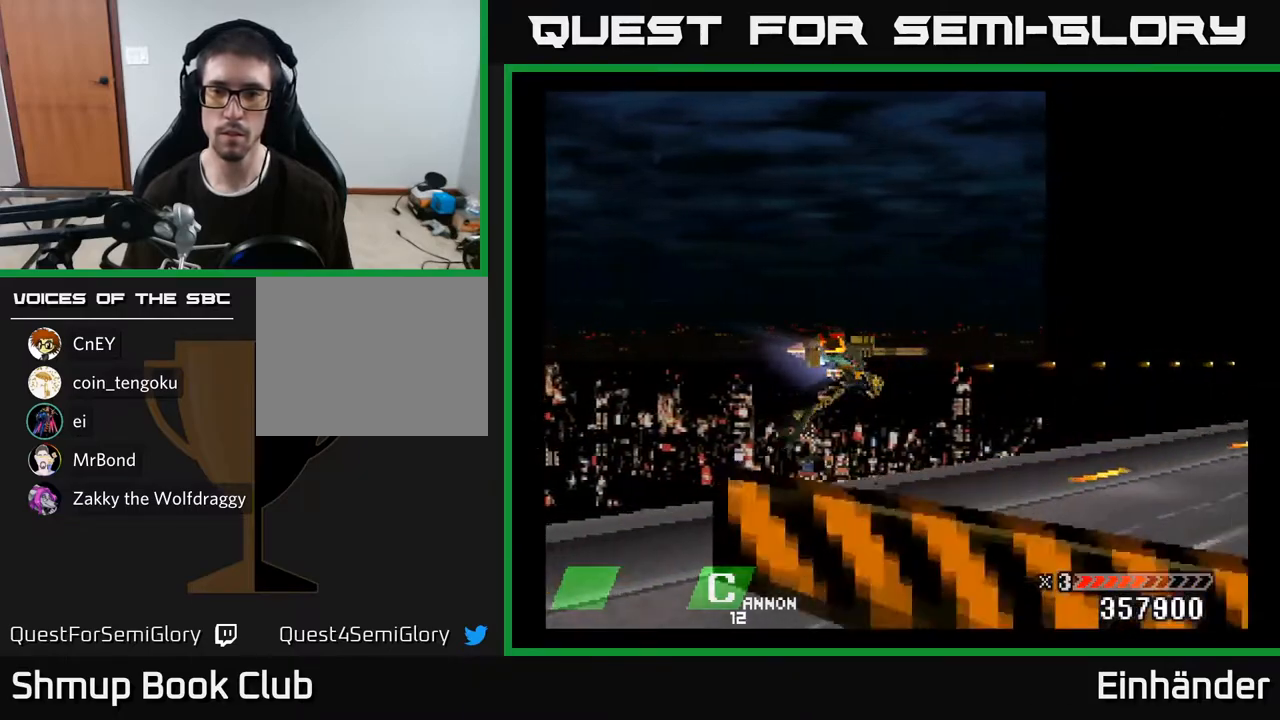
{"buttons": ["DPAD_DOWN"], "right_stick": "center", "events": [[33, "A", "down"], [217, "A", "up"], [433, "DPAD_DOWN", "down"]]}
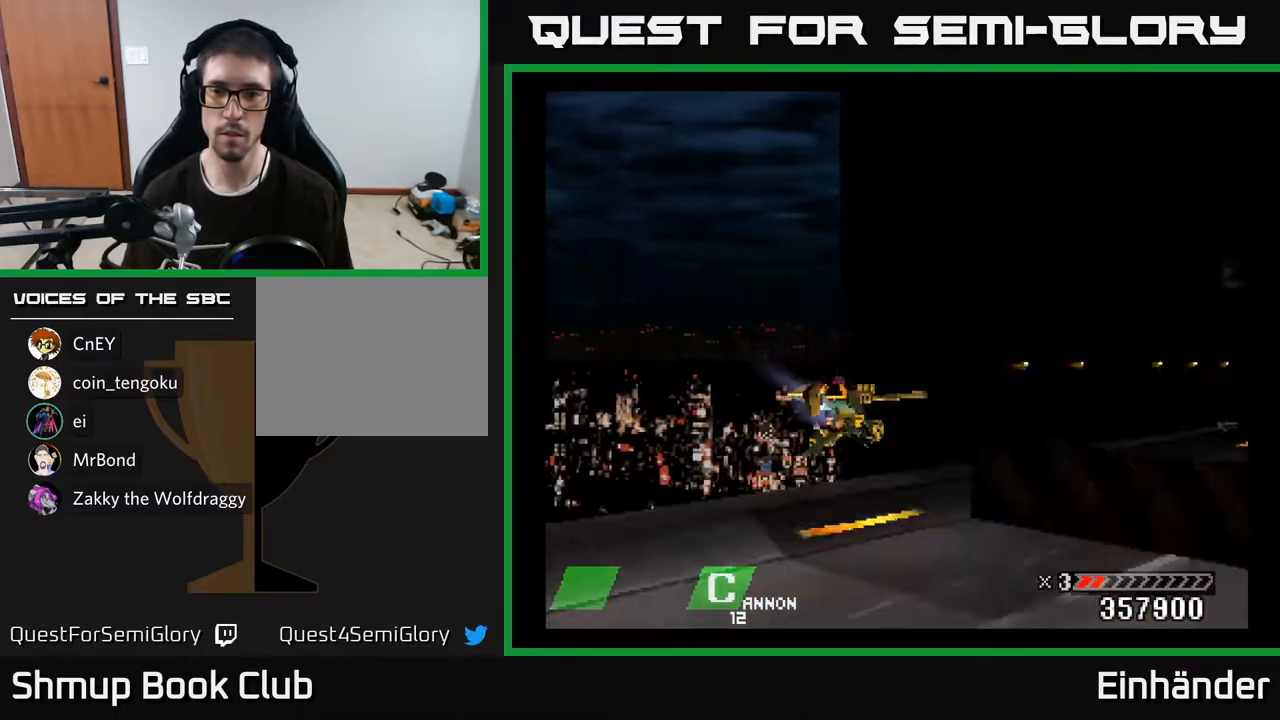
{"buttons": ["A"], "right_stick": "center", "events": [[50, "A", "down"], [183, "A", "up"], [233, "A", "down"], [267, "DPAD_RIGHT", "down"], [283, "DPAD_DOWN", "up"], [383, "A", "up"], [383, "DPAD_RIGHT", "up"], [433, "A", "down"]]}
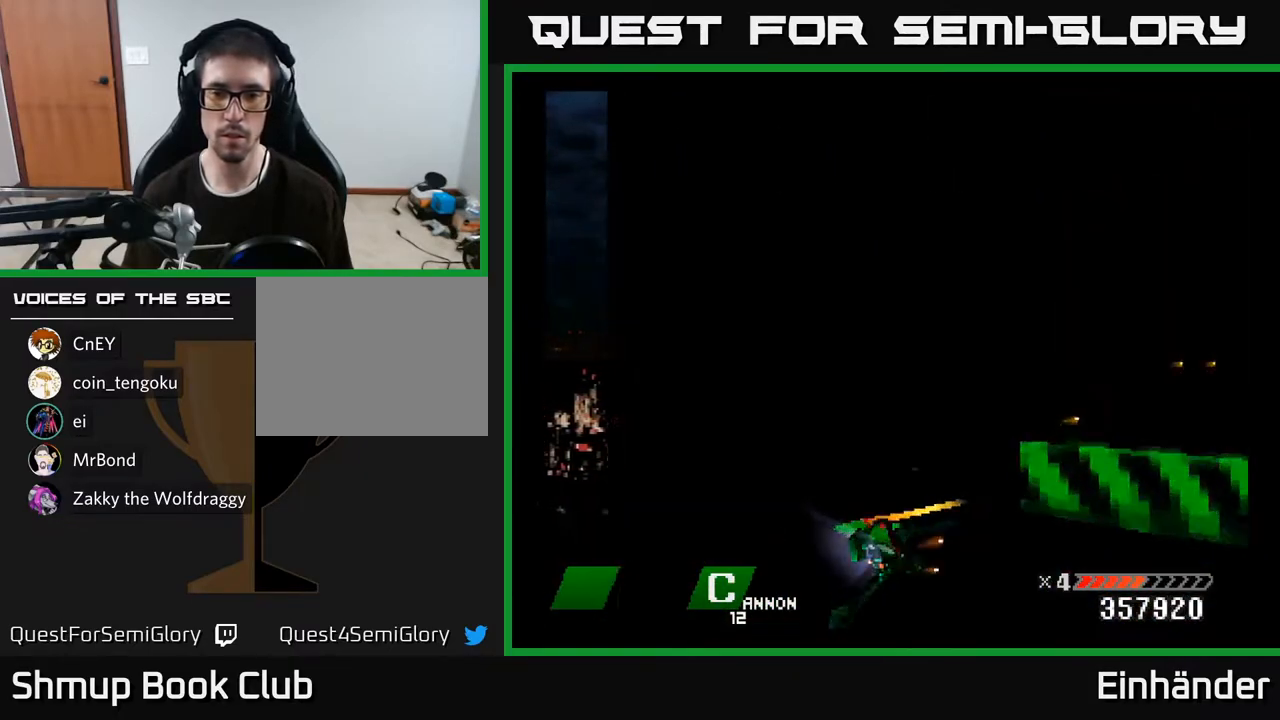
{"buttons": [], "right_stick": "center", "events": [[83, "A", "up"], [133, "A", "down"], [267, "A", "up"], [317, "A", "down"], [467, "A", "up"]]}
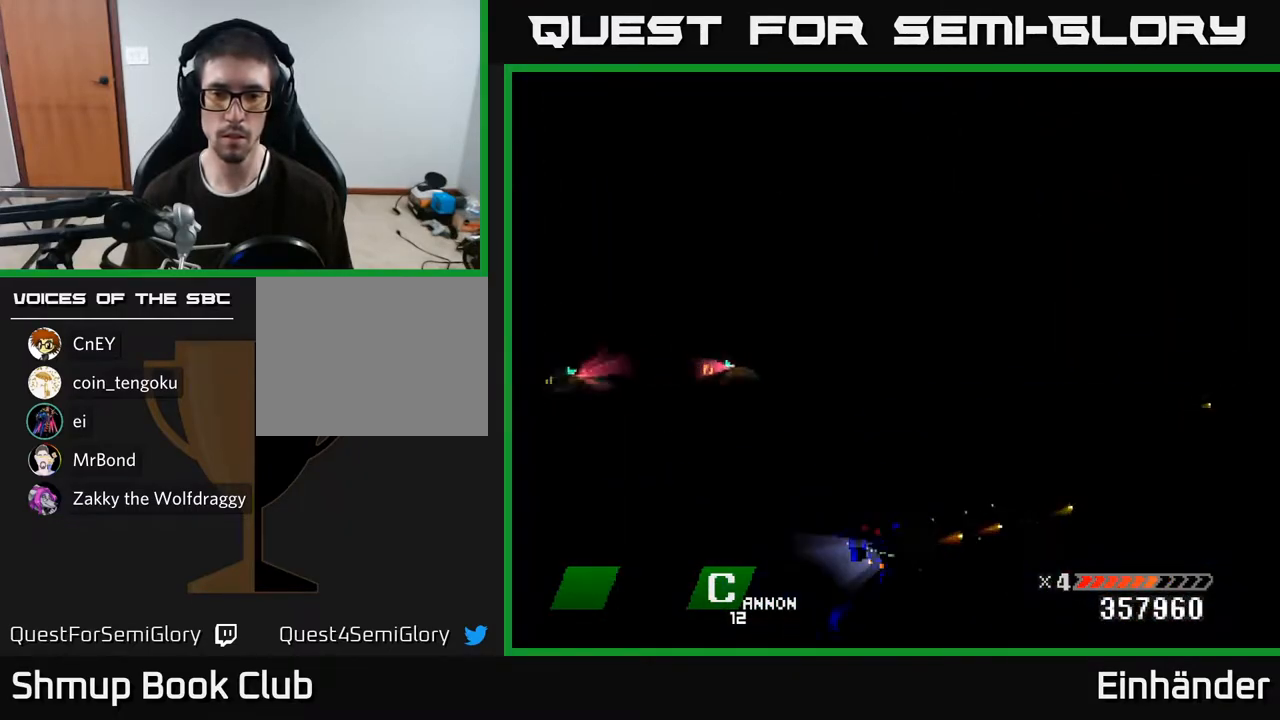
{"buttons": ["A"], "right_stick": "center", "events": [[17, "A", "down"], [150, "A", "up"], [217, "A", "down"], [333, "A", "up"], [400, "A", "down"]]}
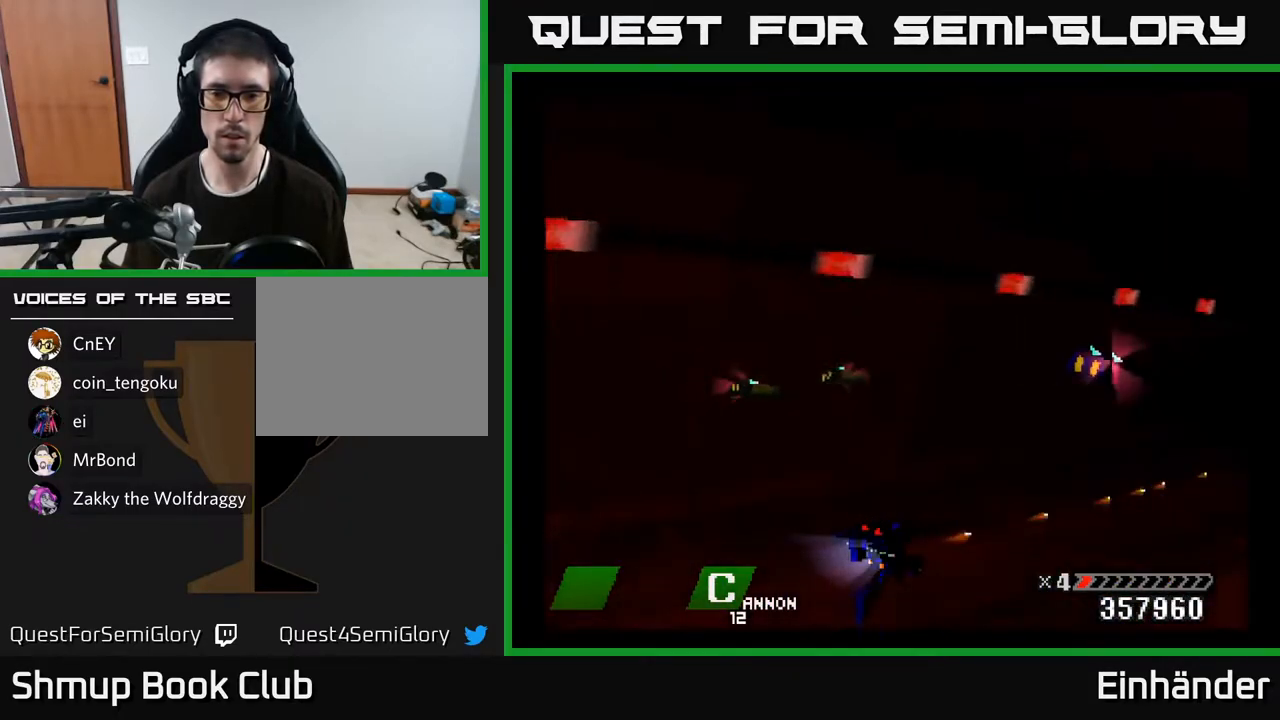
{"buttons": ["DPAD_UP"], "right_stick": "center", "events": [[17, "A", "up"], [83, "A", "down"], [217, "A", "up"], [267, "A", "down"], [300, "DPAD_UP", "down"], [417, "A", "up"]]}
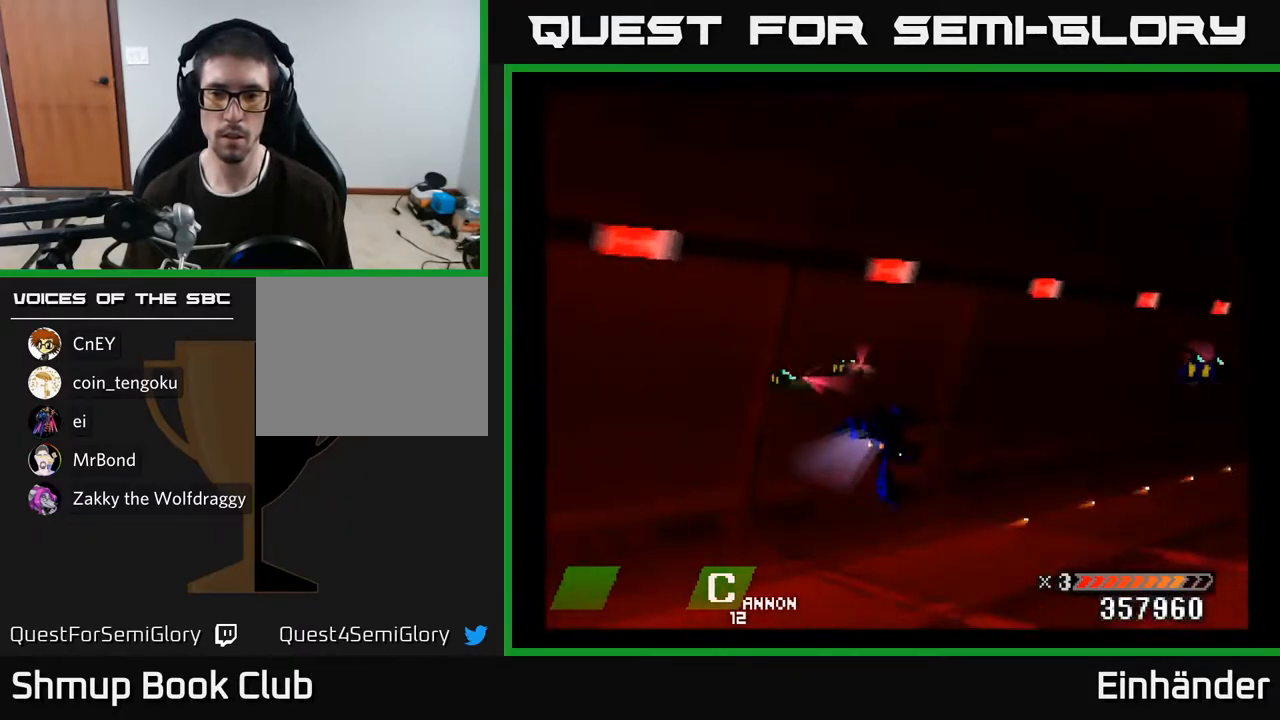
{"buttons": ["DPAD_DOWN", "DPAD_LEFT"], "right_stick": "center", "events": [[33, "A", "down"], [100, "DPAD_LEFT", "down"], [117, "X", "down"], [133, "DPAD_UP", "up"], [150, "A", "up"], [233, "X", "up"], [300, "X", "down"], [400, "X", "up"], [500, "DPAD_DOWN", "down"]]}
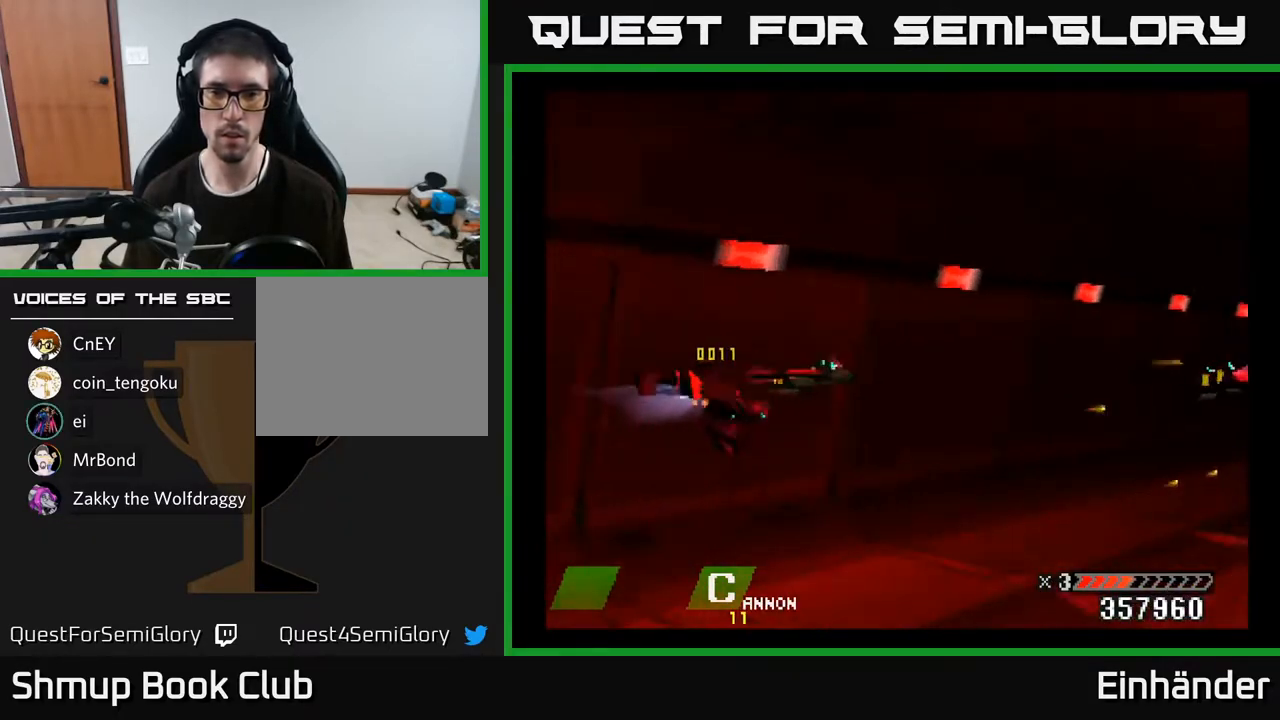
{"buttons": ["A", "DPAD_UP", "DPAD_RIGHT"], "right_stick": "center"}
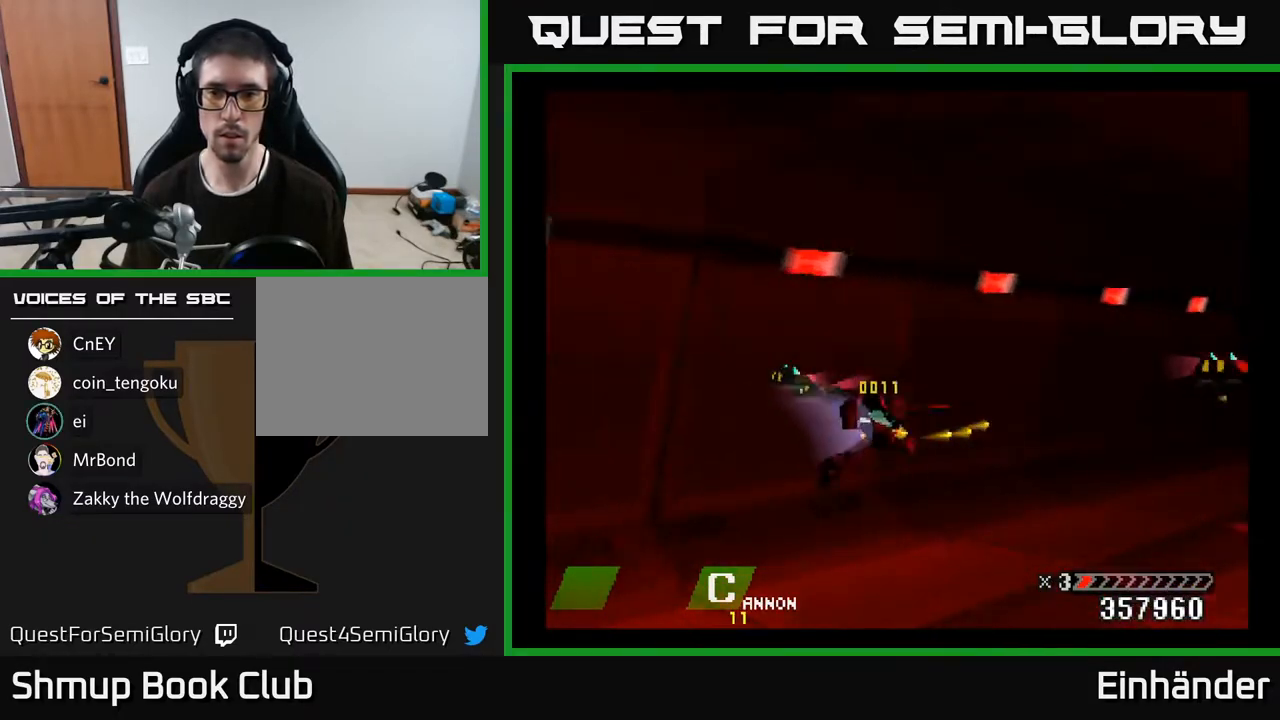
{"buttons": ["DPAD_RIGHT"], "right_stick": "center", "events": [[117, "A", "up"], [133, "DPAD_UP", "up"], [167, "A", "down"], [300, "A", "up"], [350, "DPAD_DOWN", "down"], [367, "A", "down"], [450, "DPAD_DOWN", "up"], [500, "A", "up"]]}
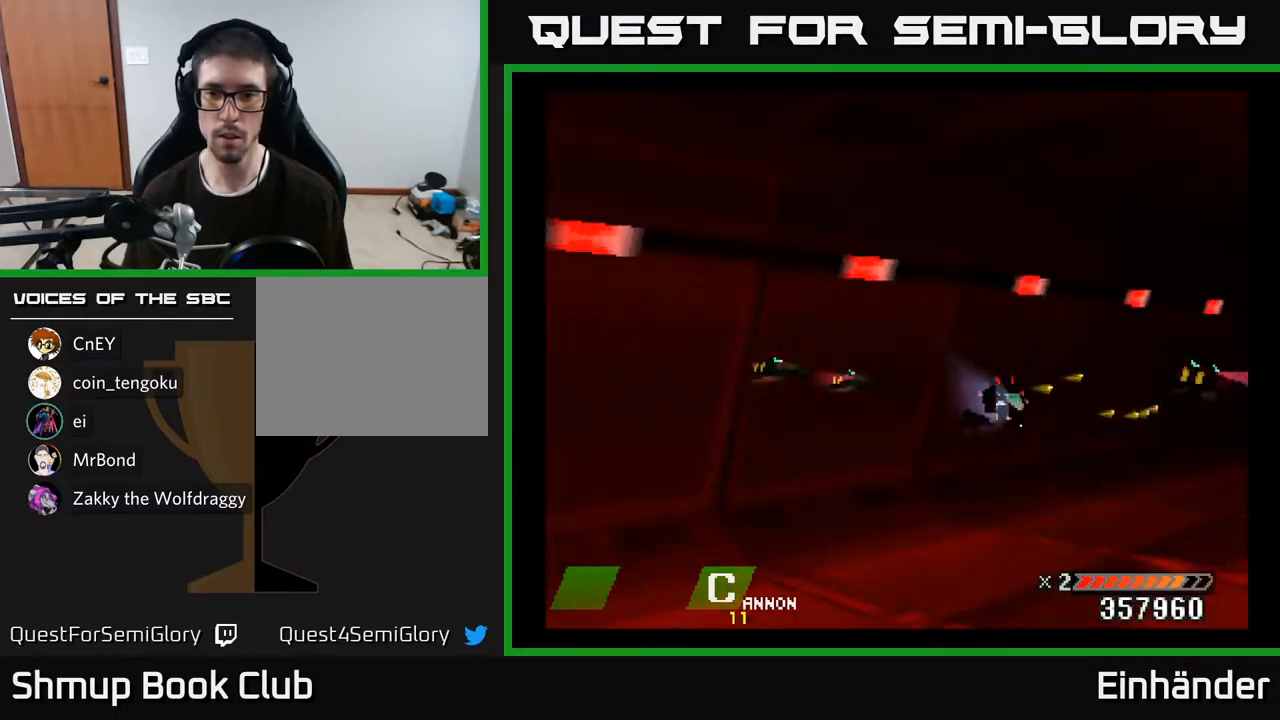
{"buttons": ["A", "DPAD_RIGHT"], "right_stick": "center", "events": [[50, "A", "down"], [183, "A", "up"], [233, "A", "down"], [367, "A", "up"], [433, "A", "down"]]}
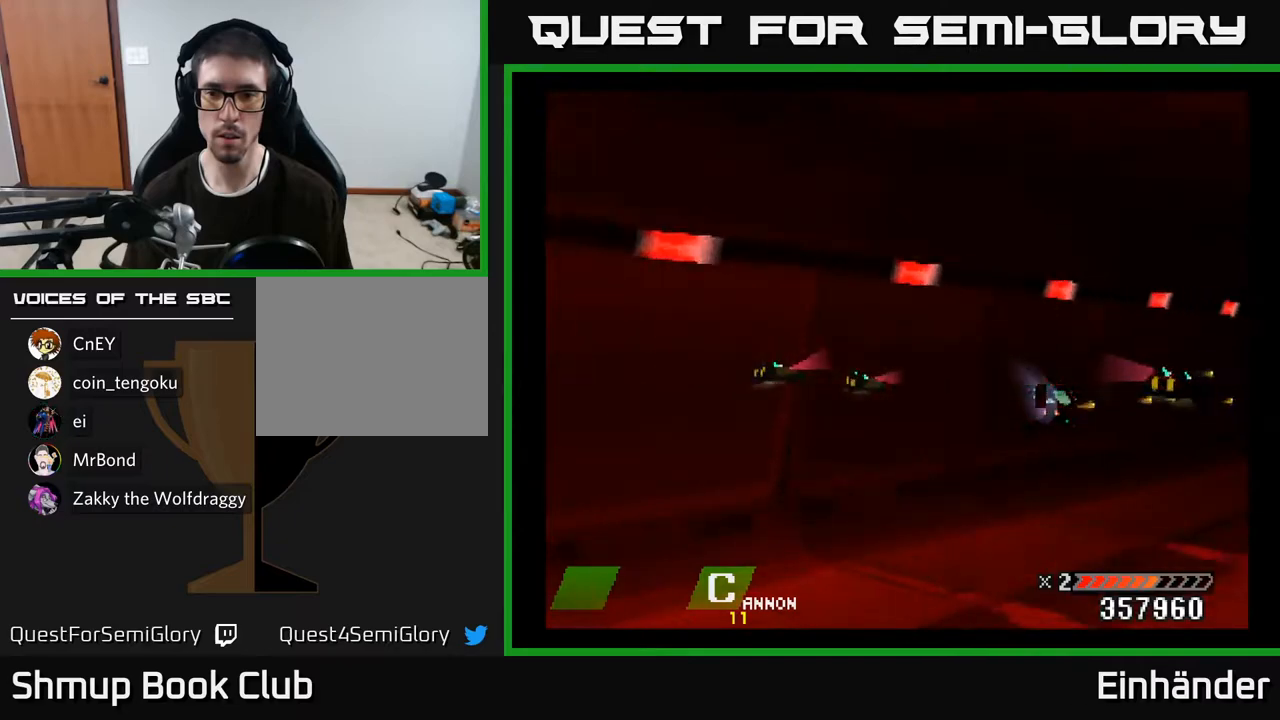
{"buttons": ["A", "DPAD_LEFT"], "right_stick": "center", "events": [[17, "DPAD_RIGHT", "up"], [67, "A", "up"], [117, "A", "down"], [267, "A", "up"], [317, "A", "down"], [333, "DPAD_UP", "down"], [450, "DPAD_LEFT", "down"], [450, "DPAD_UP", "up"]]}
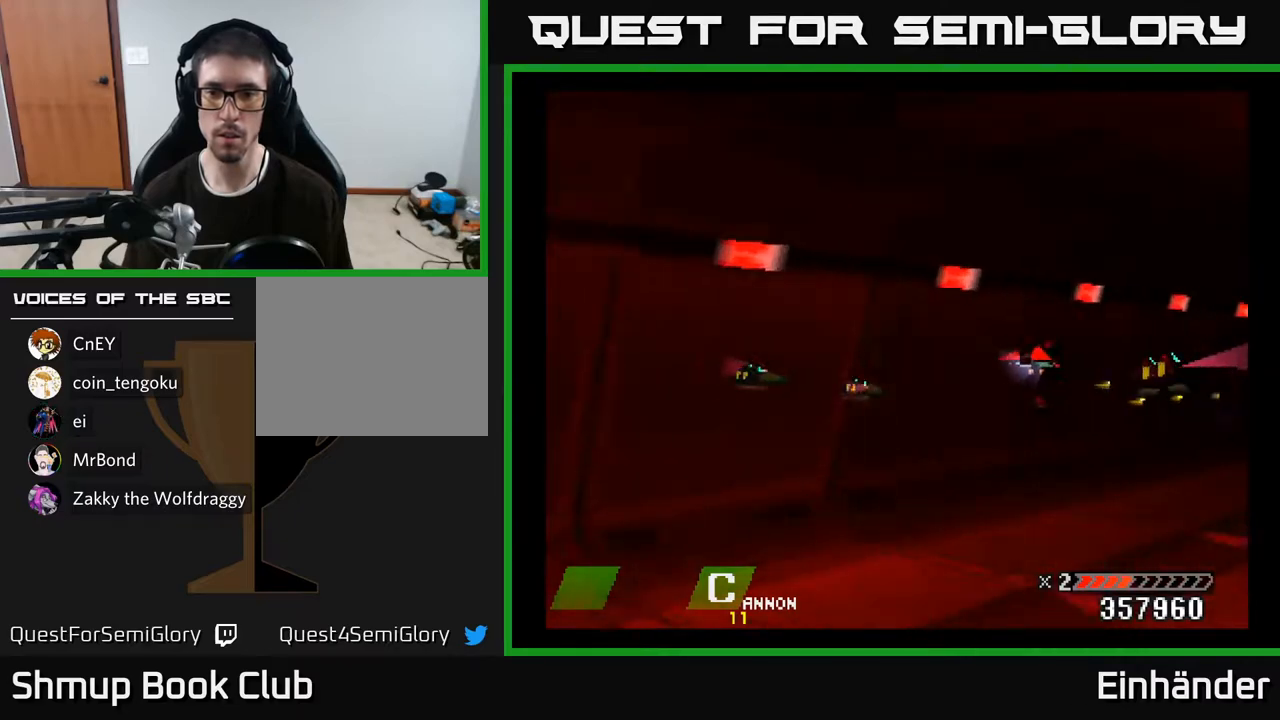
{"buttons": ["A", "DPAD_LEFT"], "right_stick": "center", "events": []}
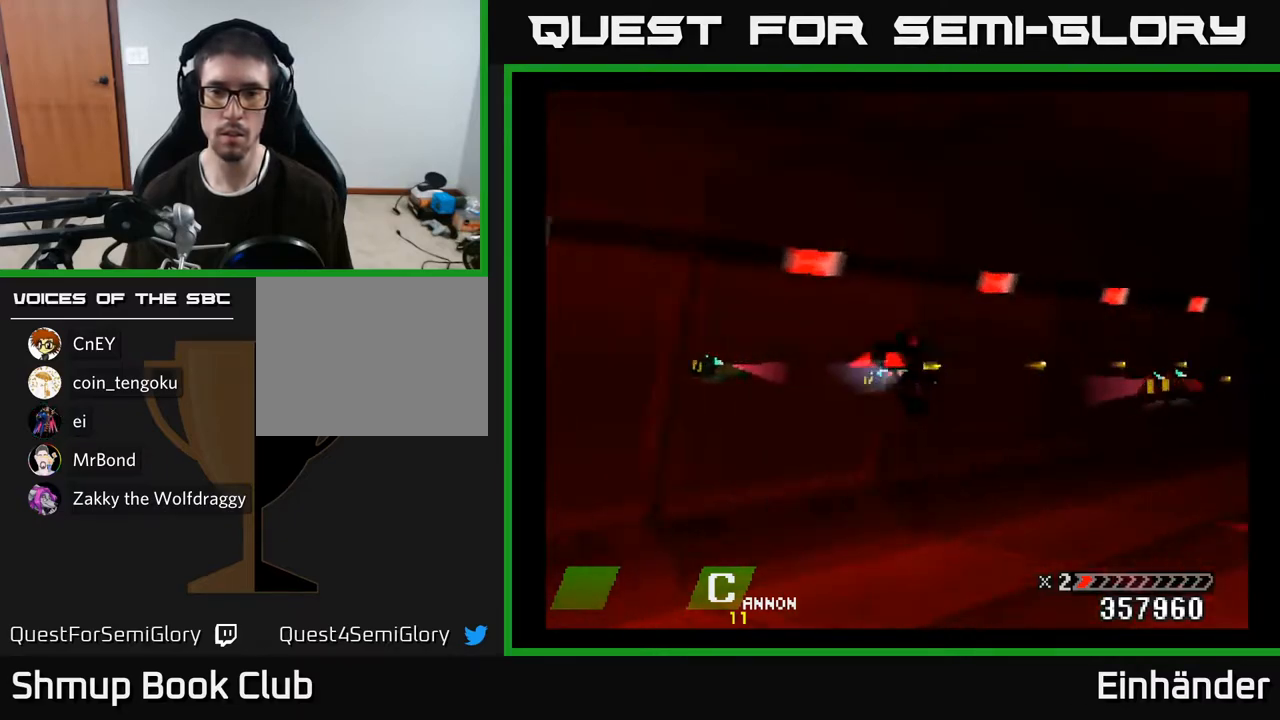
{"buttons": ["A", "DPAD_LEFT"], "right_stick": "center", "events": []}
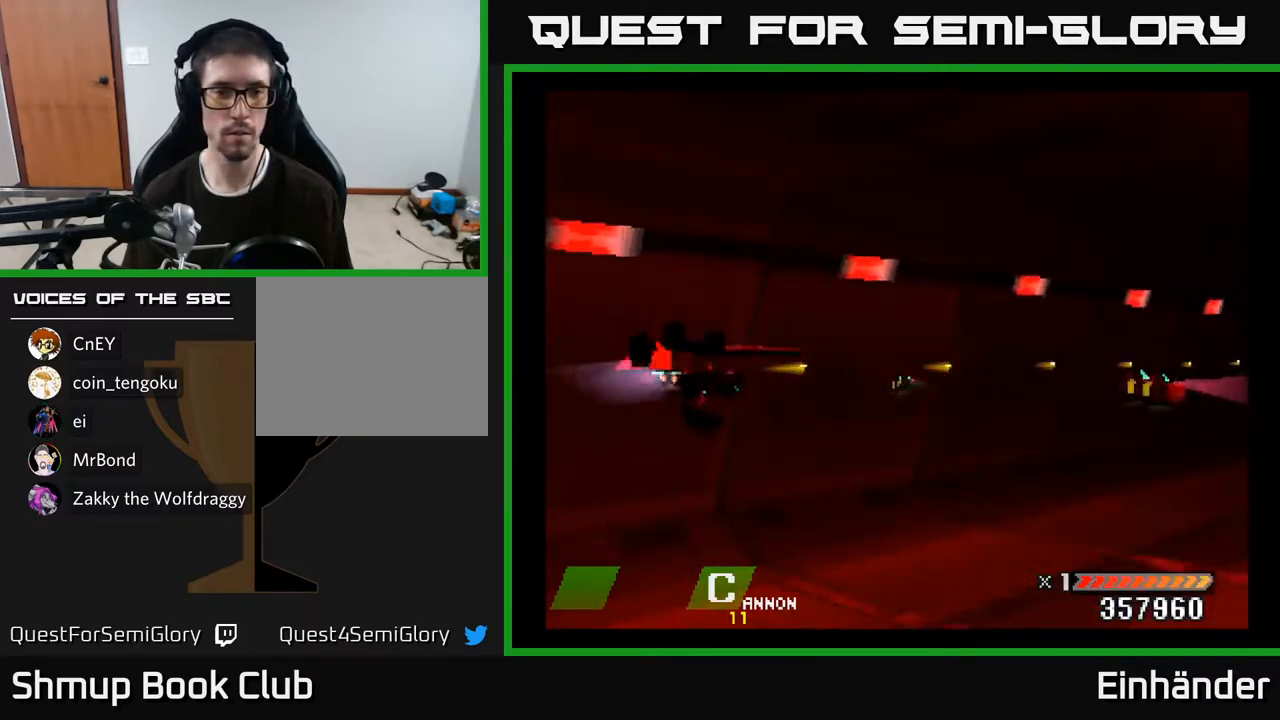
{"buttons": ["A", "DPAD_RIGHT"], "right_stick": "center", "events": [[217, "DPAD_LEFT", "up"], [250, "DPAD_RIGHT", "down"]]}
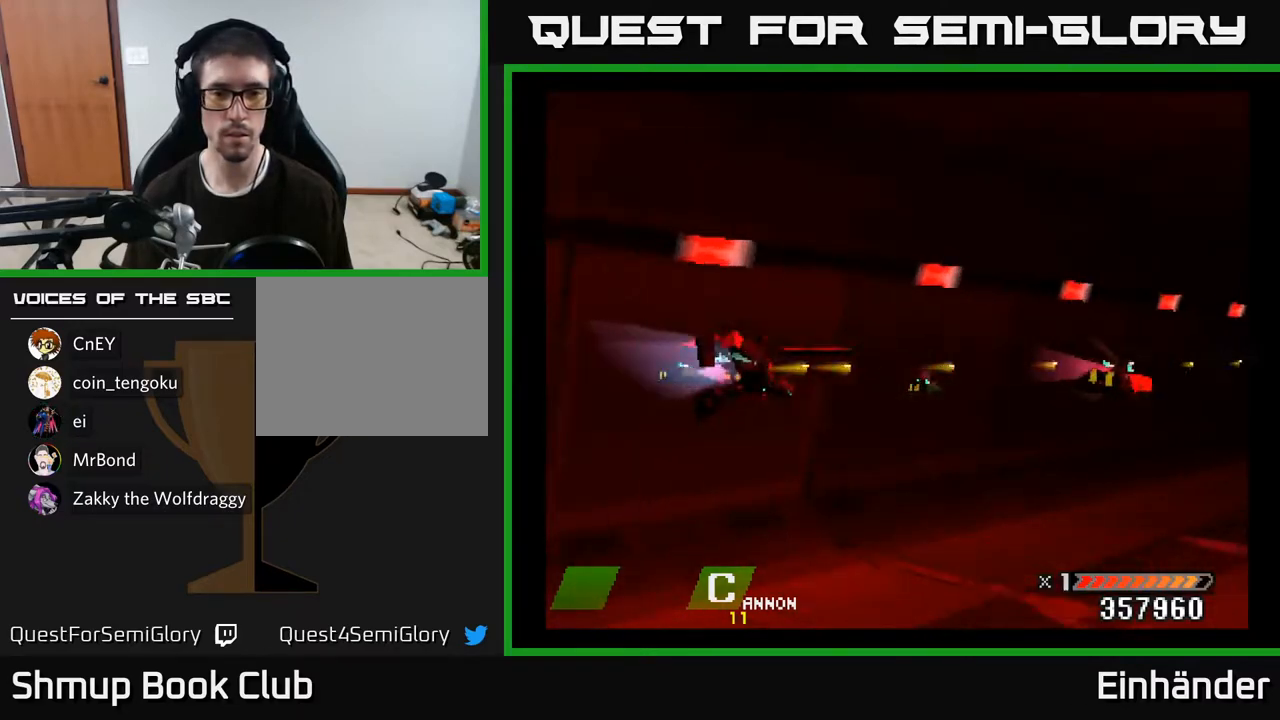
{"buttons": ["A", "DPAD_DOWN", "DPAD_RIGHT"], "right_stick": "center", "events": [[467, "DPAD_DOWN", "down"]]}
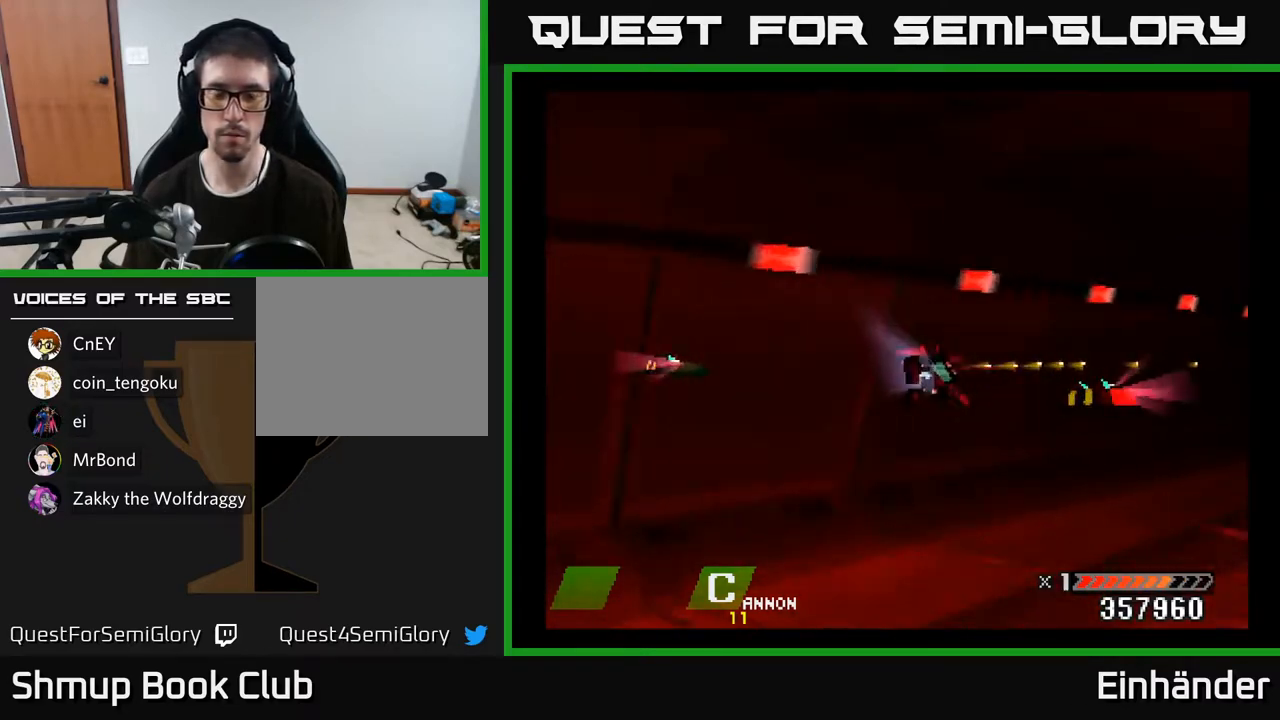
{"buttons": ["A"], "right_stick": "center", "events": [[17, "DPAD_RIGHT", "up"], [167, "DPAD_DOWN", "up"], [250, "DPAD_LEFT", "down"], [333, "DPAD_UP", "down"], [367, "DPAD_UP", "up"], [383, "DPAD_LEFT", "up"]]}
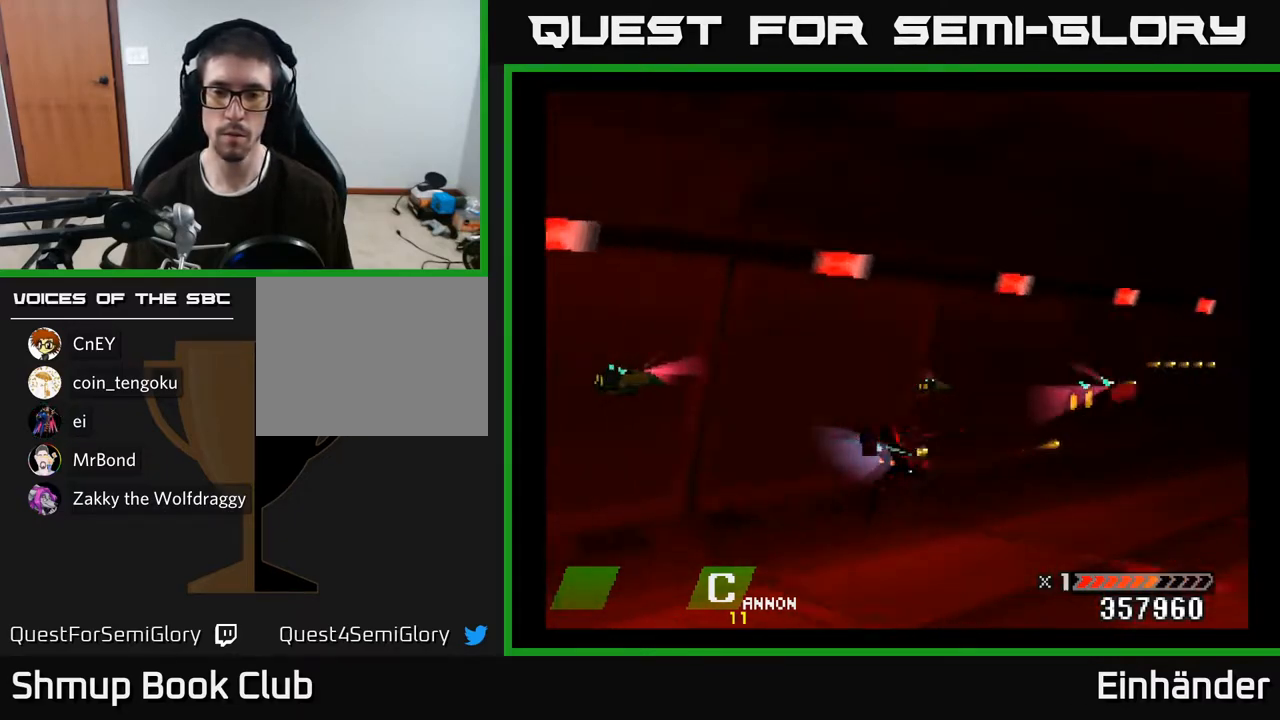
{"buttons": ["A"], "right_stick": "center", "events": [[200, "DPAD_UP", "down"], [217, "A", "up"], [300, "DPAD_UP", "up"], [317, "A", "down"]]}
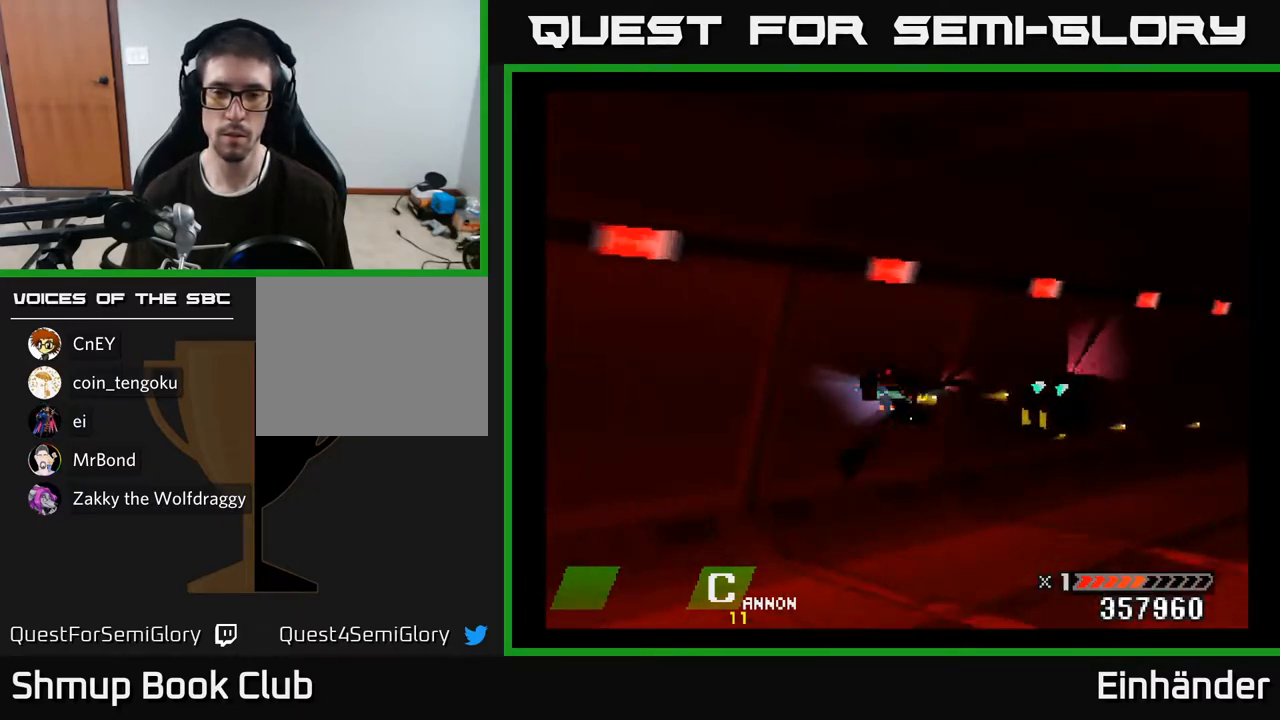
{"buttons": [], "right_stick": "center", "events": [[150, "A", "up"]]}
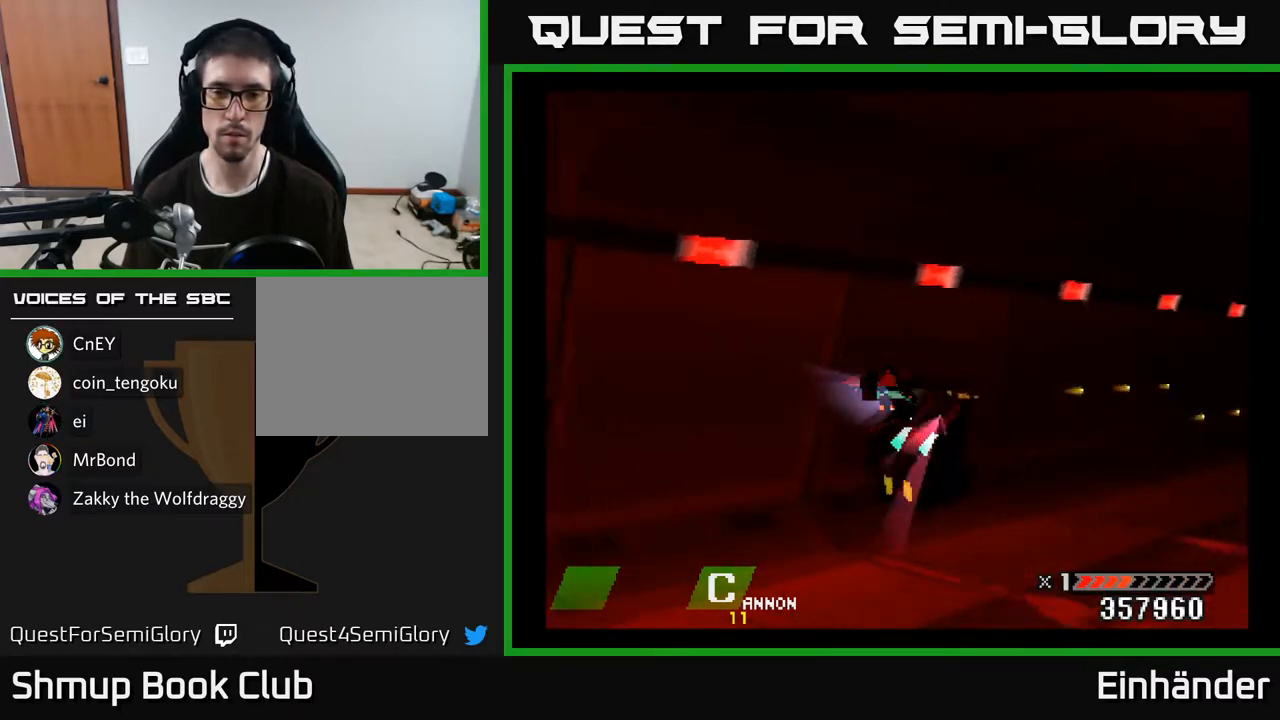
{"buttons": [], "right_stick": "center", "events": []}
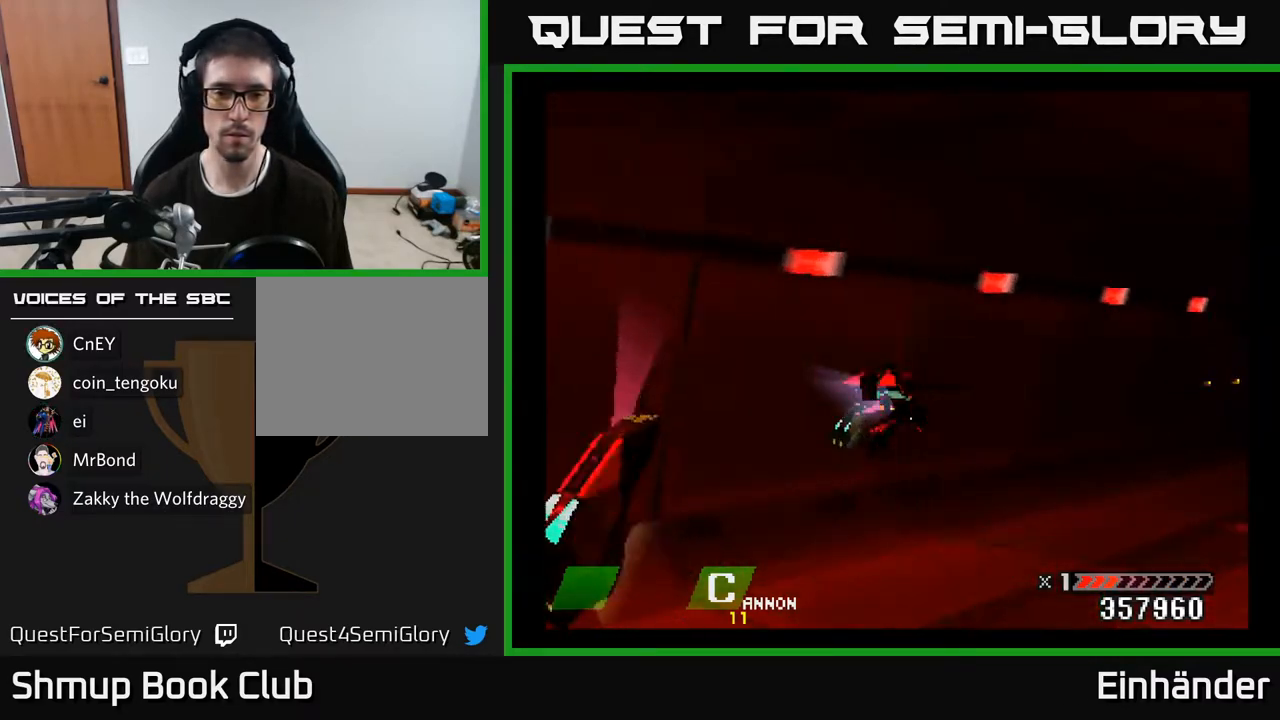
{"buttons": [], "right_stick": "center", "events": []}
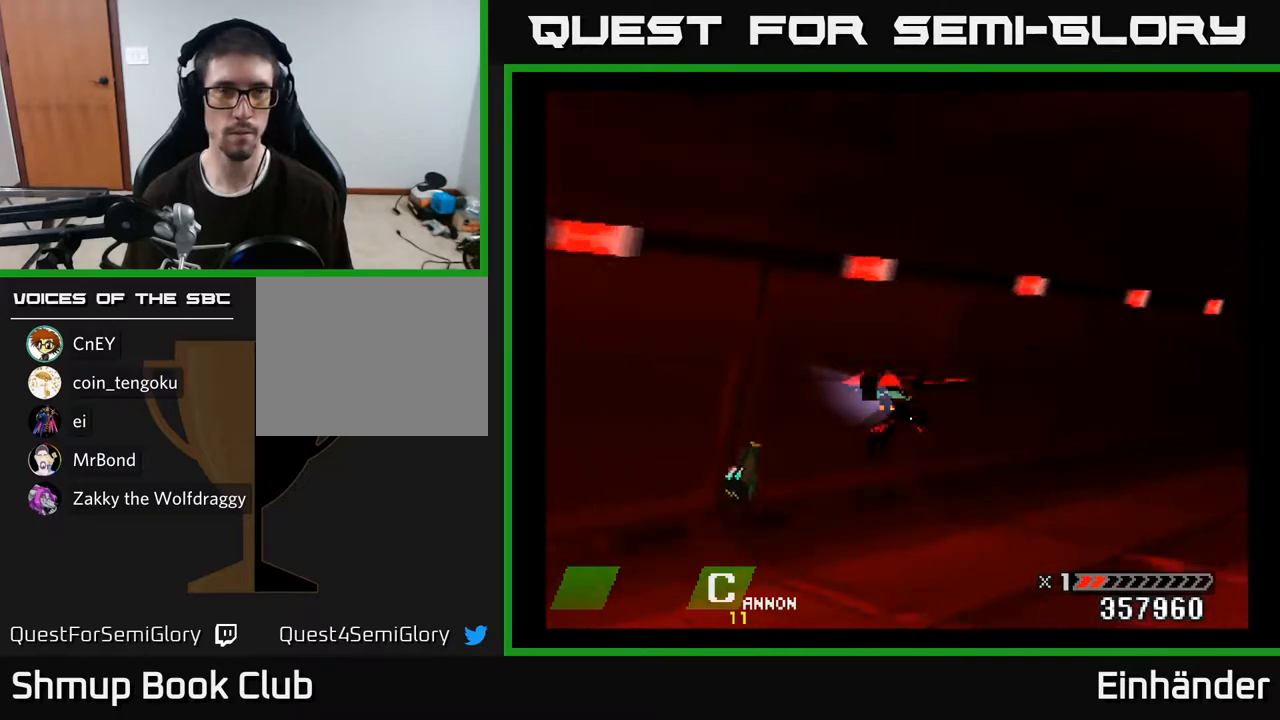
{"buttons": ["A"], "right_stick": "center", "events": [[250, "A", "down"]]}
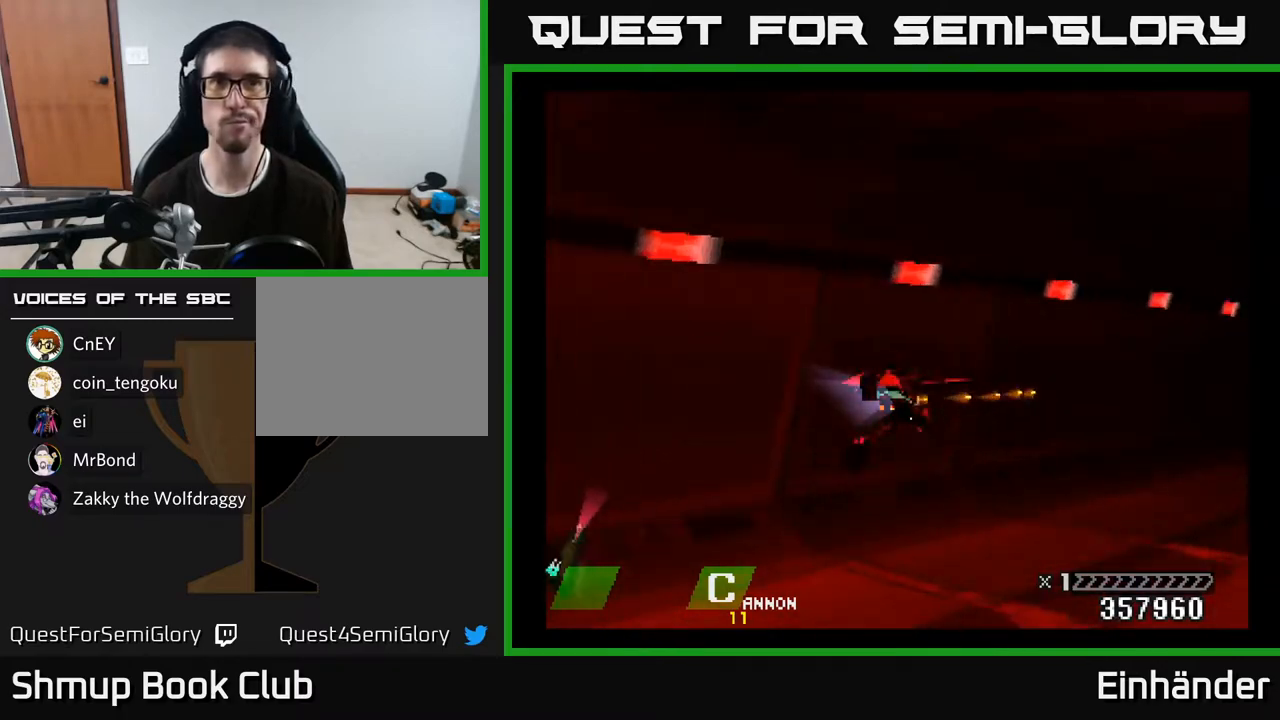
{"buttons": ["A"], "right_stick": "center", "events": []}
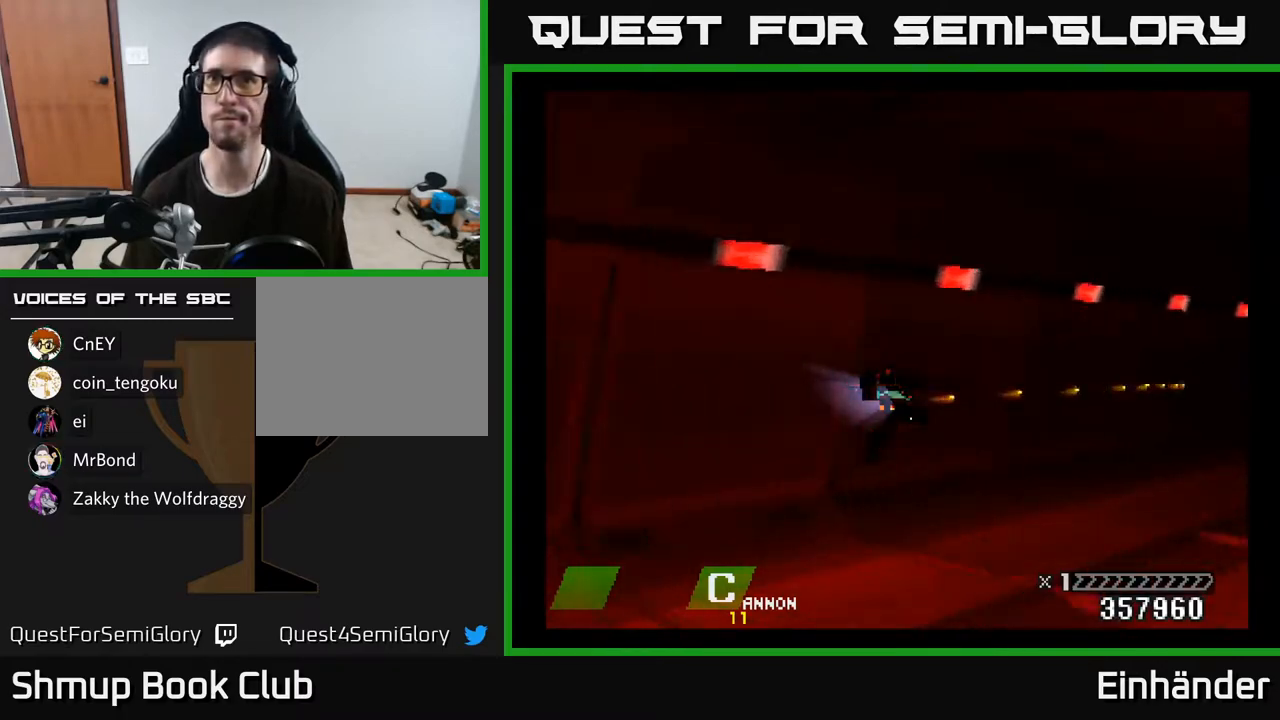
{"buttons": ["A"], "right_stick": "center", "events": []}
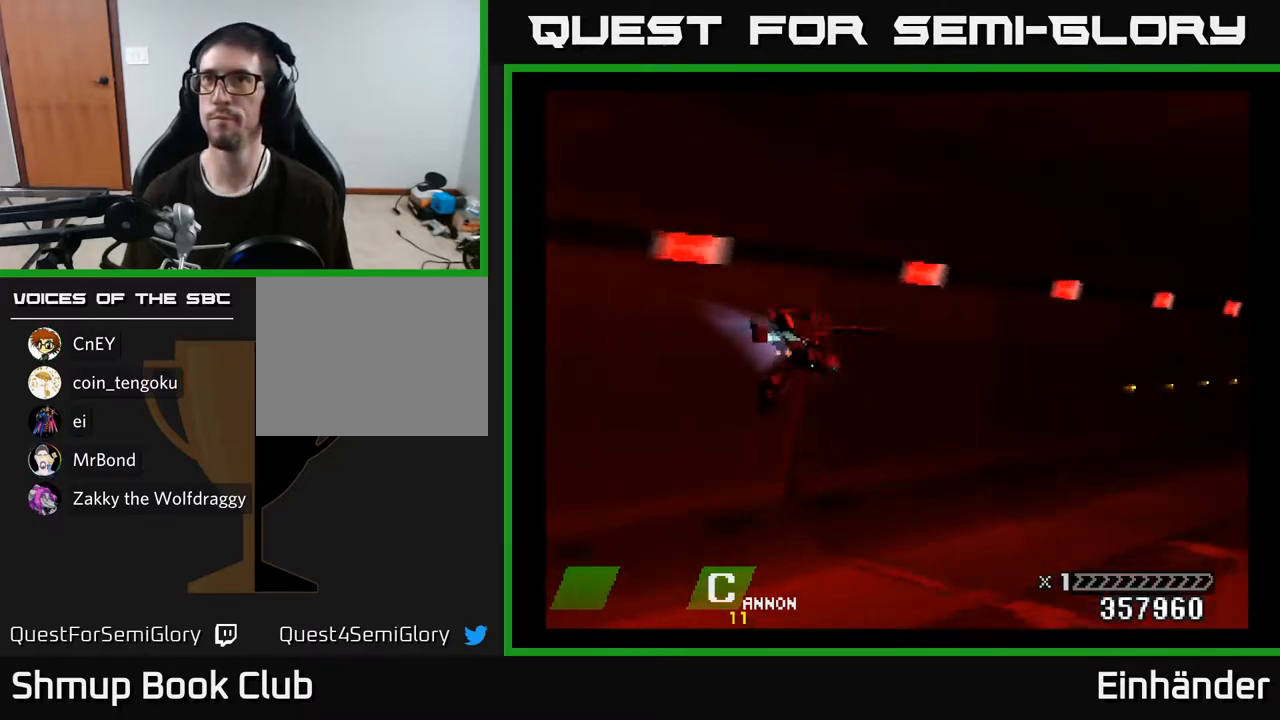
{"buttons": ["A"], "right_stick": "center", "events": []}
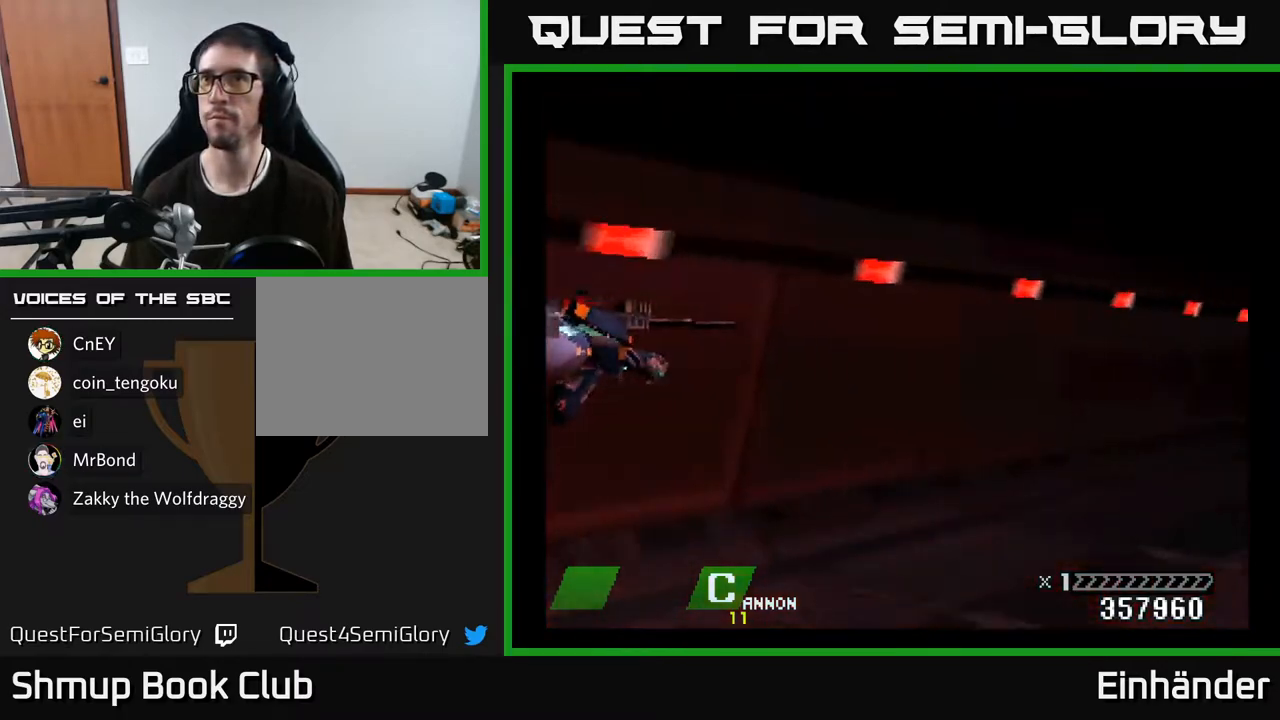
{"buttons": ["A"], "right_stick": "center", "events": [[83, "A", "up"], [233, "A", "down"], [383, "A", "up"], [467, "A", "down"]]}
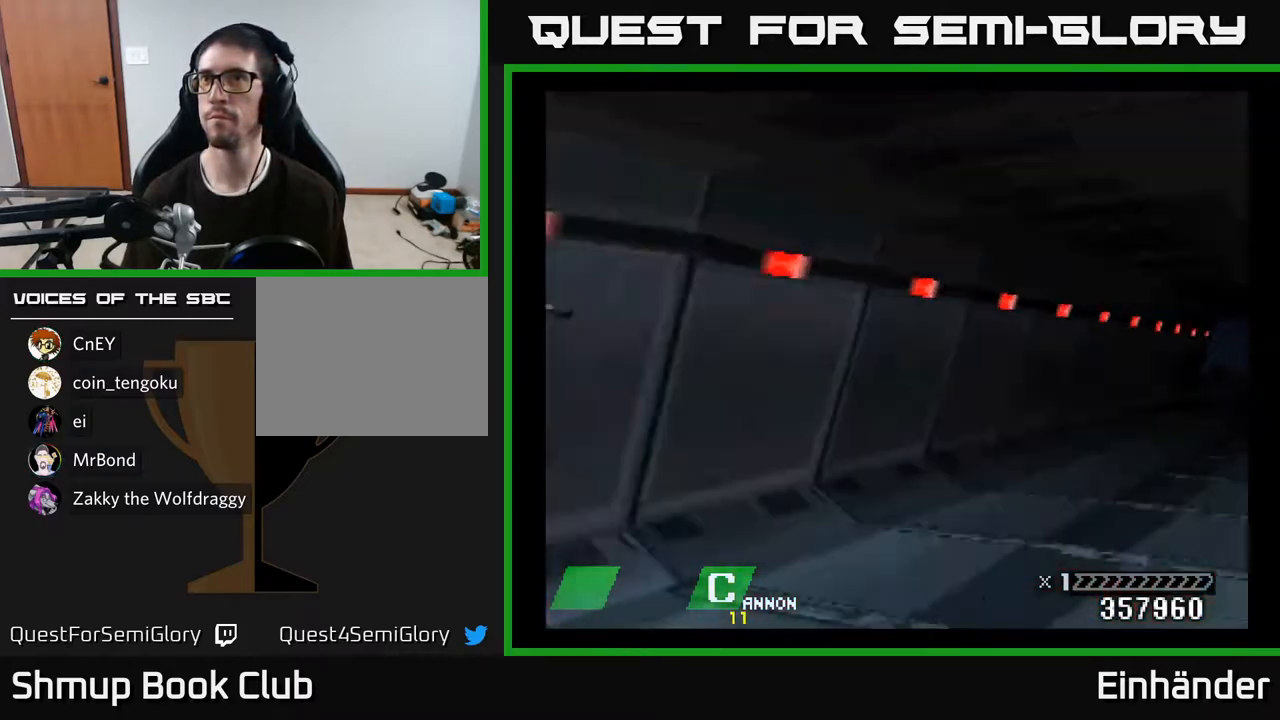
{"buttons": ["A"], "right_stick": "center", "events": [[100, "A", "up"], [183, "A", "down"], [350, "A", "up"], [450, "A", "down"]]}
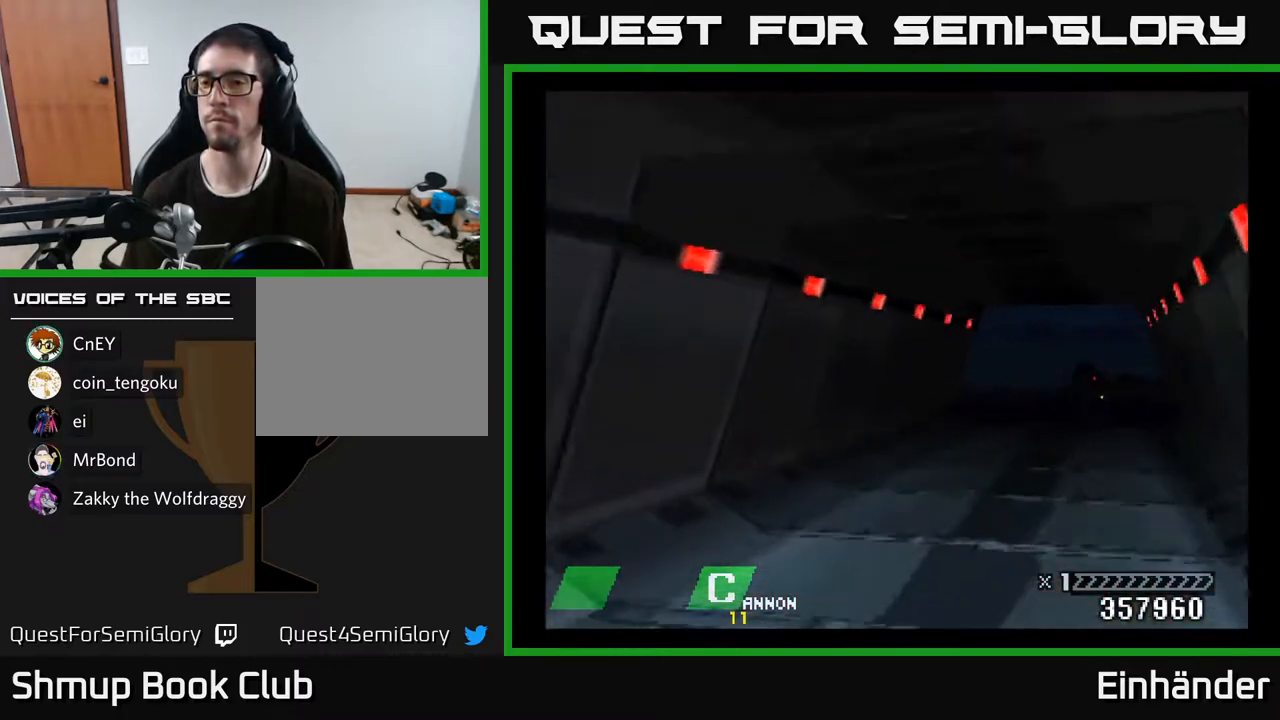
{"buttons": [], "right_stick": "center", "events": [[117, "A", "up"]]}